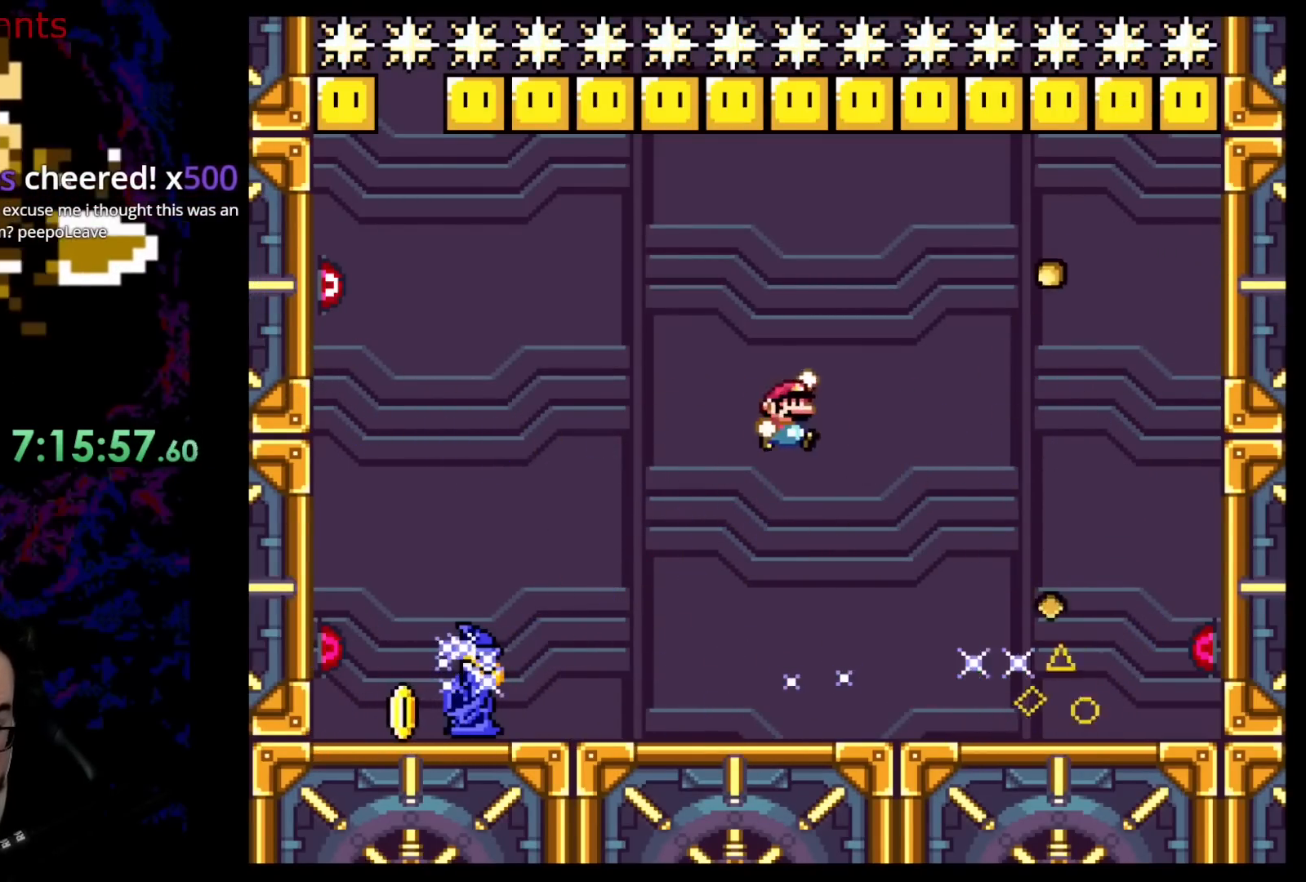
Gameplay with a controller (Nintendo layout); each line is a JSON object with the inputs held at the frame after it. "events" lists button and stick changes between this image and that frame as [ms after this image, input, new state], when the widget could be followed in between. Not read: L3 R3.
{"buttons": ["B", "Y", "DPAD_RIGHT"], "events": [[17, "DPAD_RIGHT", "down"], [200, "DPAD_RIGHT", "up"], [300, "DPAD_RIGHT", "down"]]}
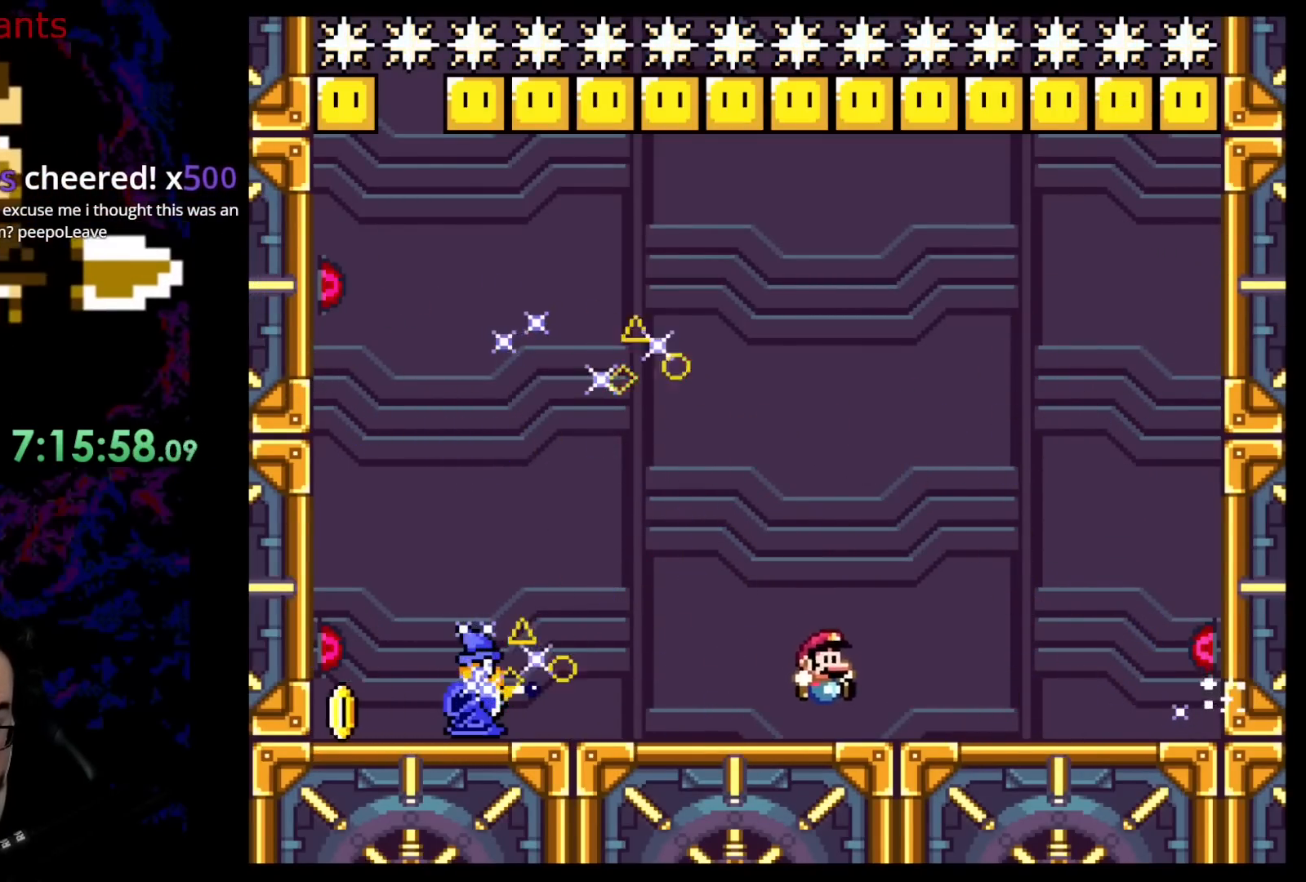
{"buttons": ["Y", "DPAD_LEFT"], "events": [[50, "B", "up"], [50, "DPAD_LEFT", "down"], [50, "DPAD_RIGHT", "up"]]}
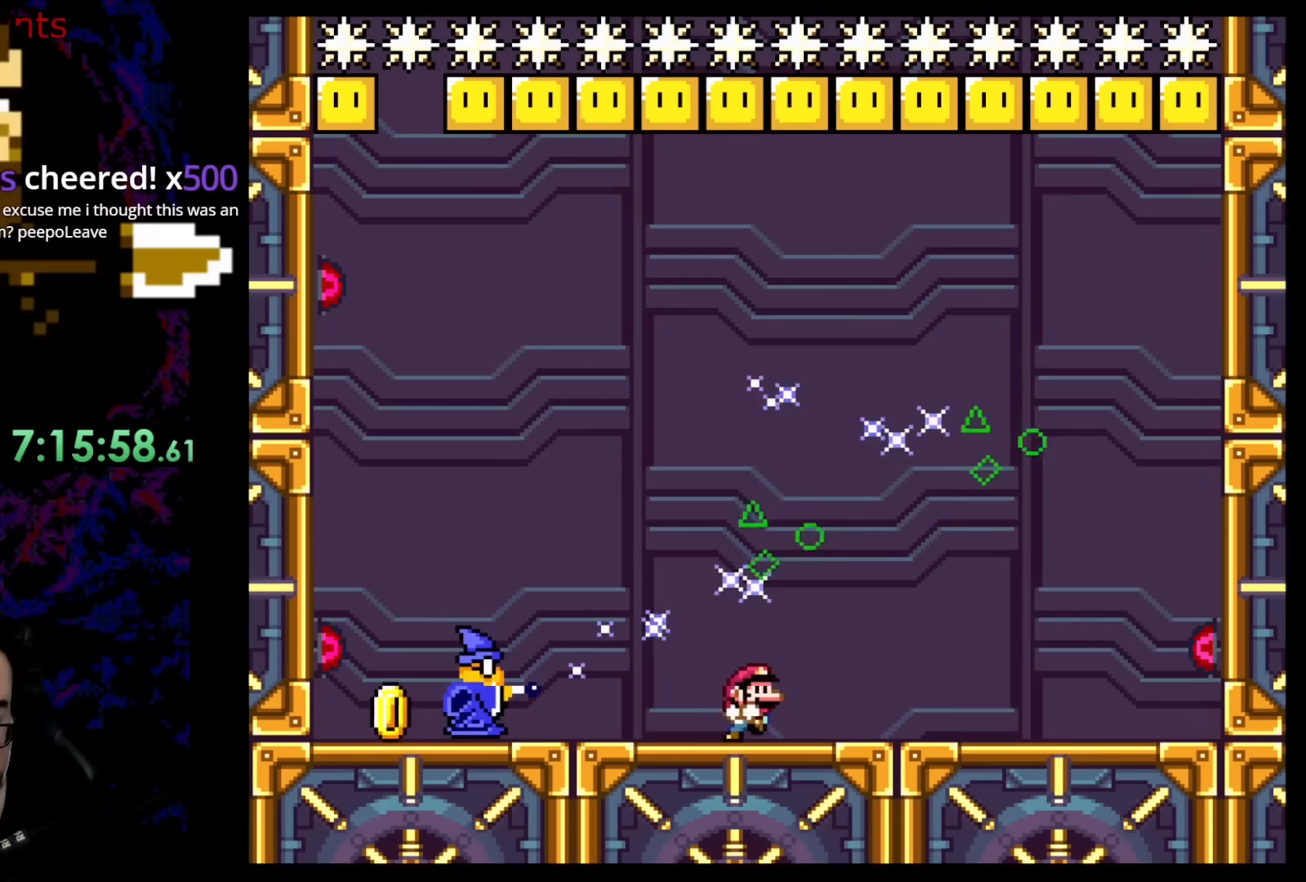
{"buttons": ["Y", "DPAD_LEFT"], "events": [[17, "DPAD_LEFT", "up"], [17, "DPAD_RIGHT", "down"], [183, "DPAD_RIGHT", "up"], [450, "DPAD_LEFT", "down"]]}
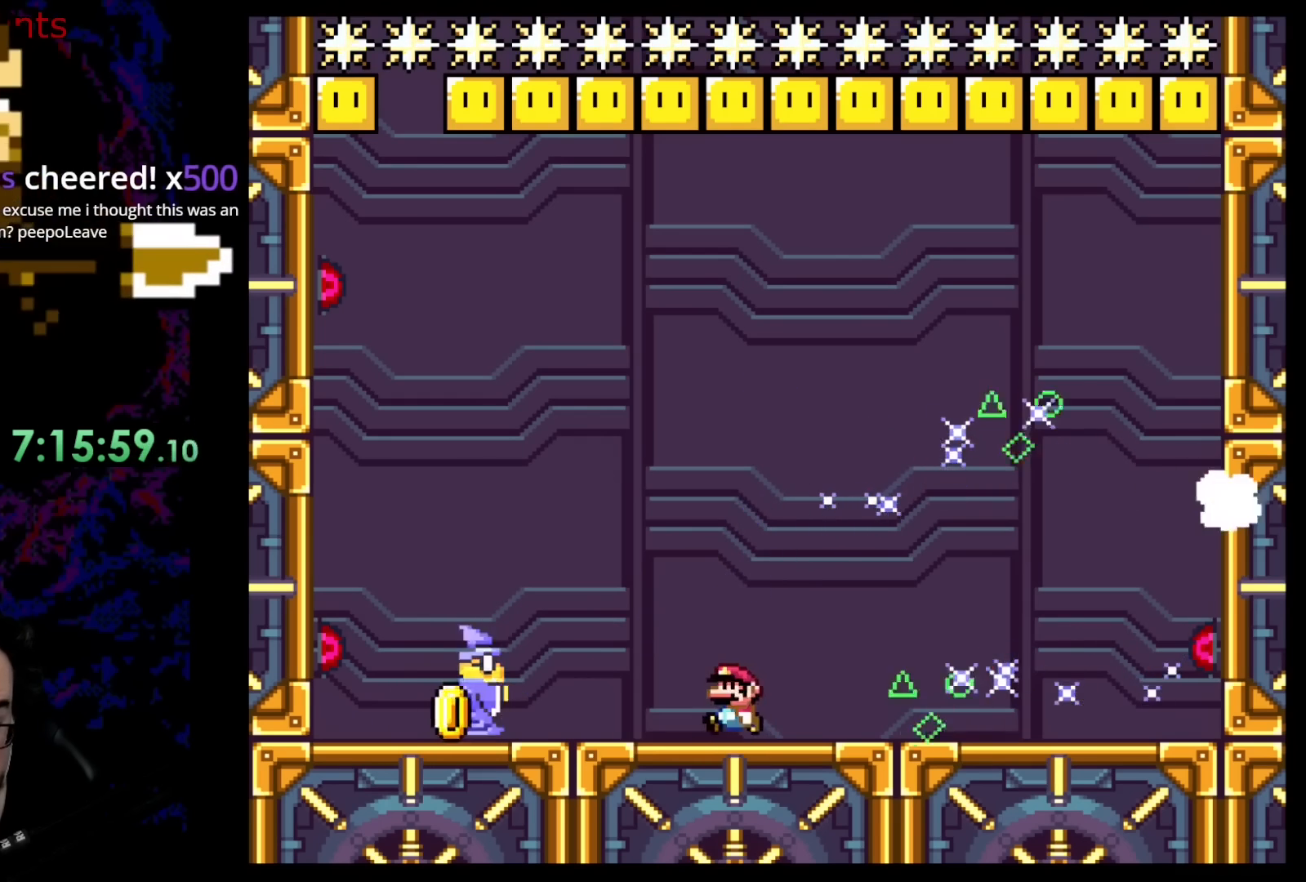
{"buttons": ["Y"], "events": [[33, "B", "down"], [167, "DPAD_LEFT", "up"], [167, "DPAD_UP", "down"], [183, "DPAD_RIGHT", "down"], [183, "DPAD_UP", "up"], [333, "B", "up"], [483, "DPAD_RIGHT", "up"]]}
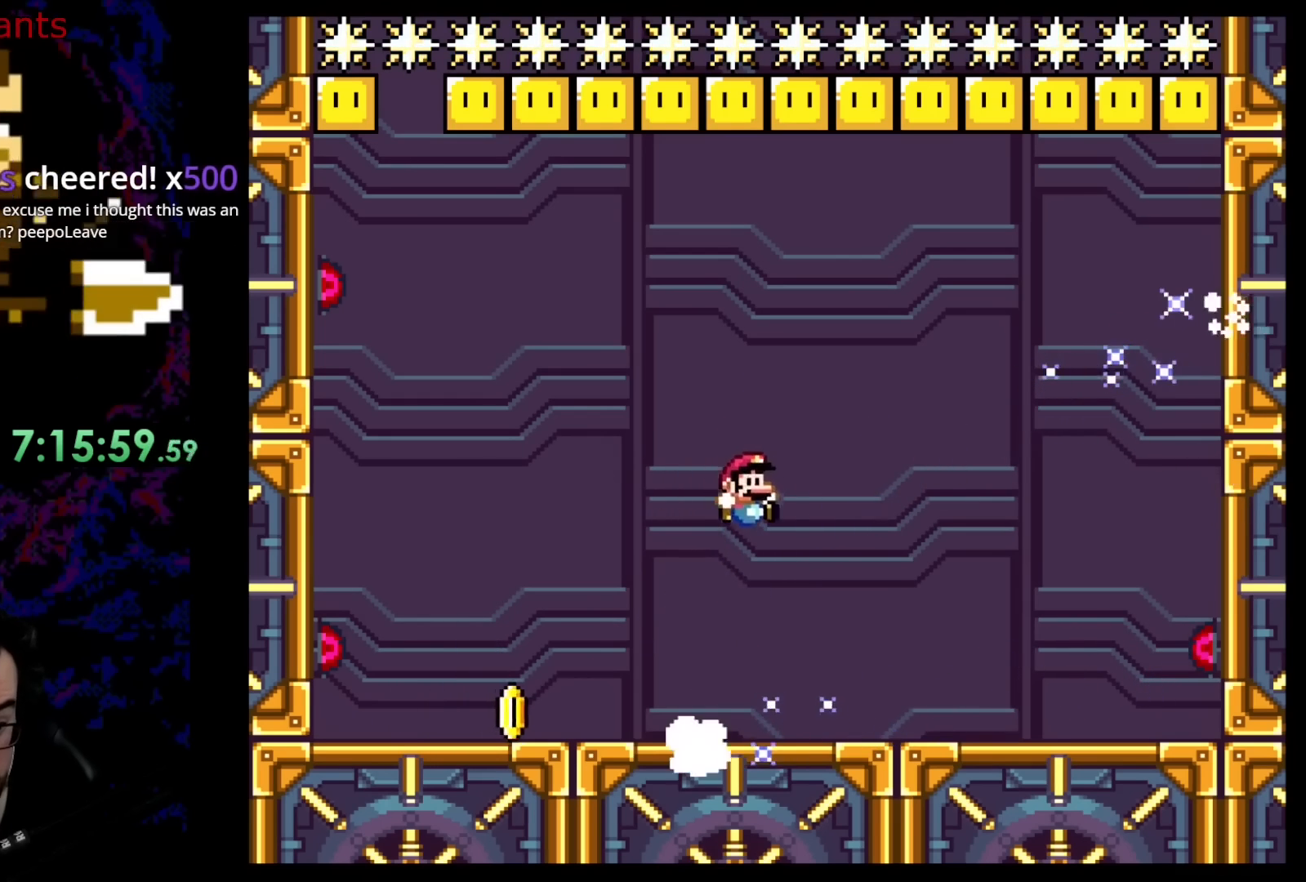
{"buttons": ["Y", "DPAD_RIGHT"], "events": [[50, "DPAD_LEFT", "down"], [233, "DPAD_LEFT", "up"], [250, "DPAD_RIGHT", "down"]]}
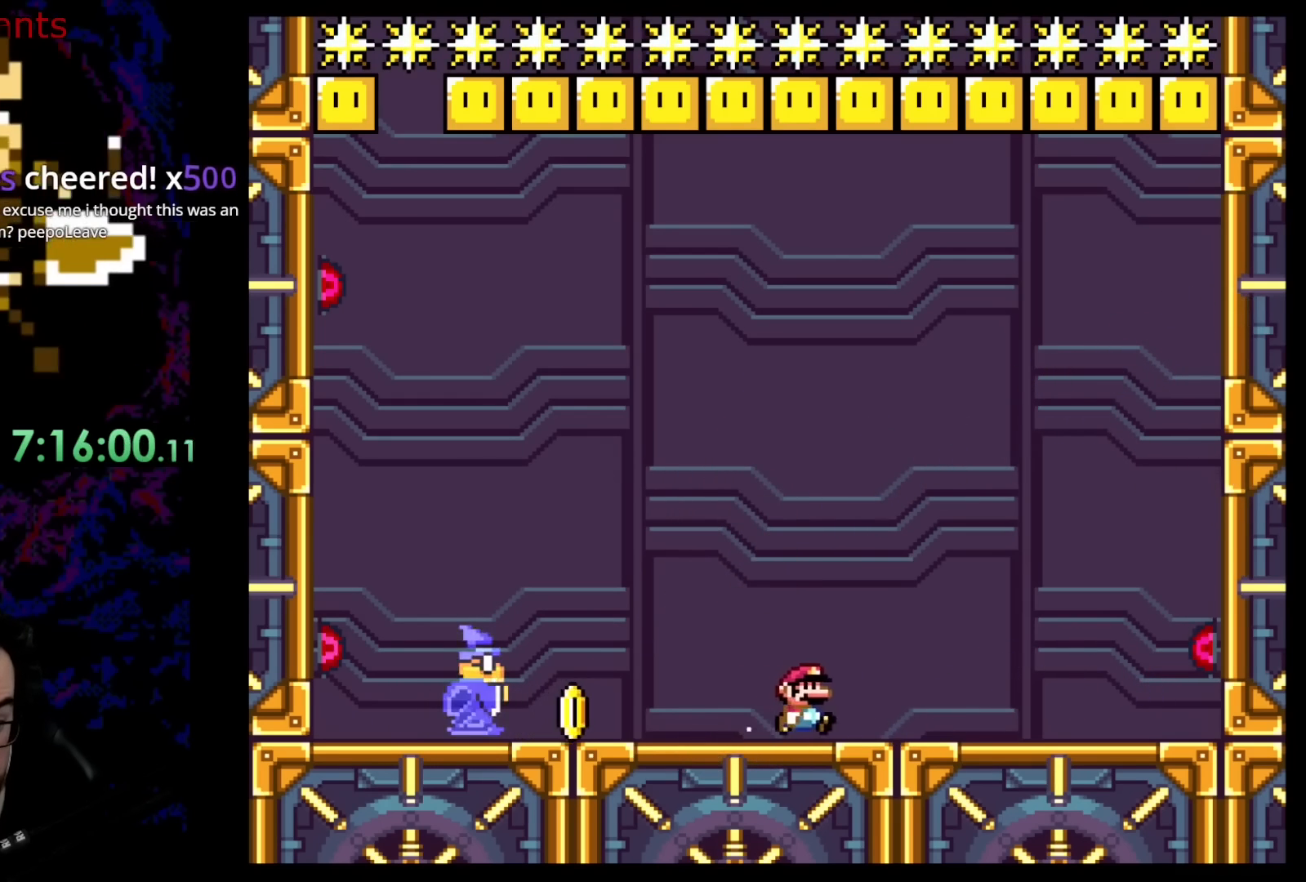
{"buttons": ["B", "Y", "DPAD_LEFT"], "events": [[167, "DPAD_DOWN", "down"], [183, "DPAD_DOWN", "up"], [183, "DPAD_LEFT", "down"], [183, "DPAD_RIGHT", "up"], [467, "B", "down"]]}
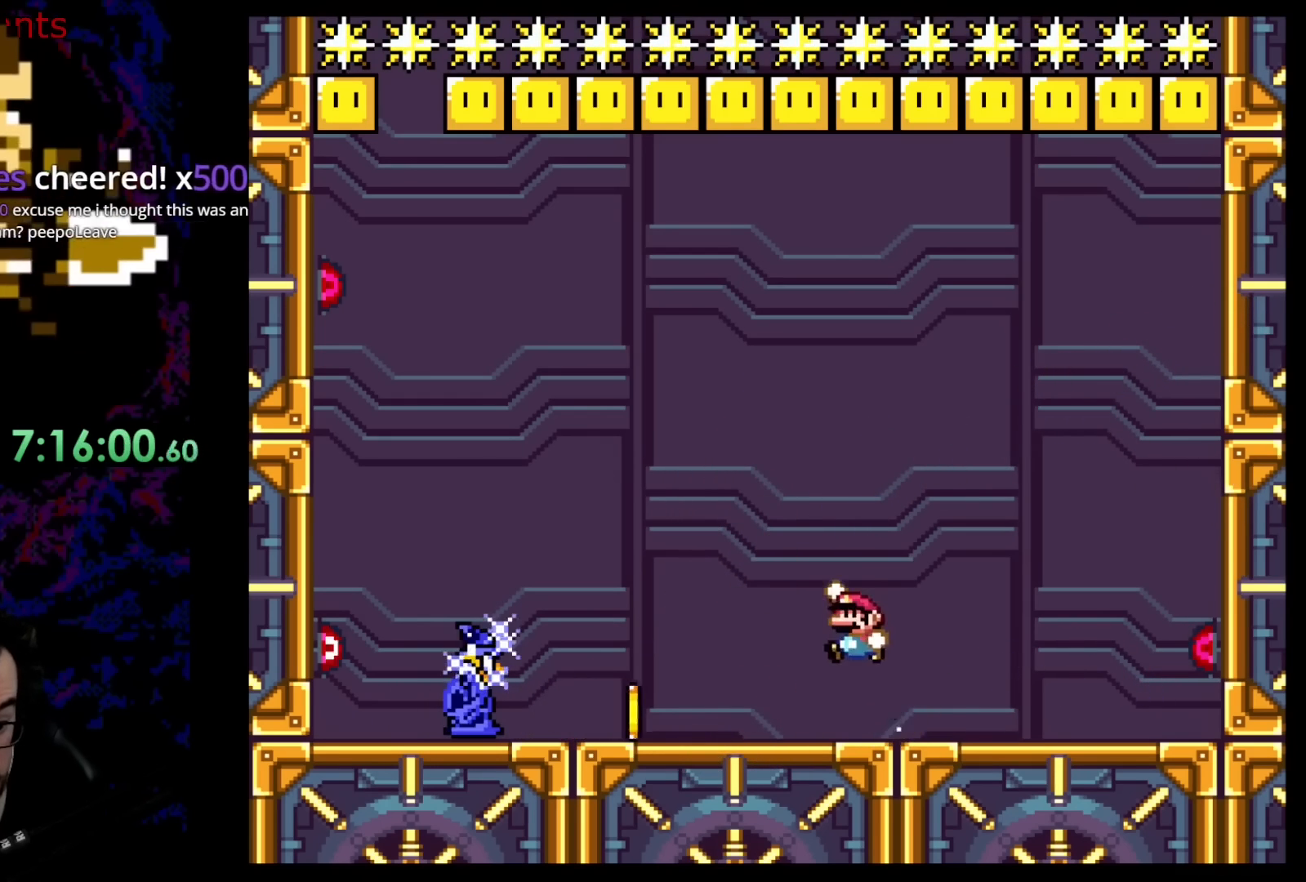
{"buttons": ["B", "Y", "DPAD_RIGHT"], "events": [[83, "DPAD_LEFT", "up"], [117, "DPAD_RIGHT", "down"]]}
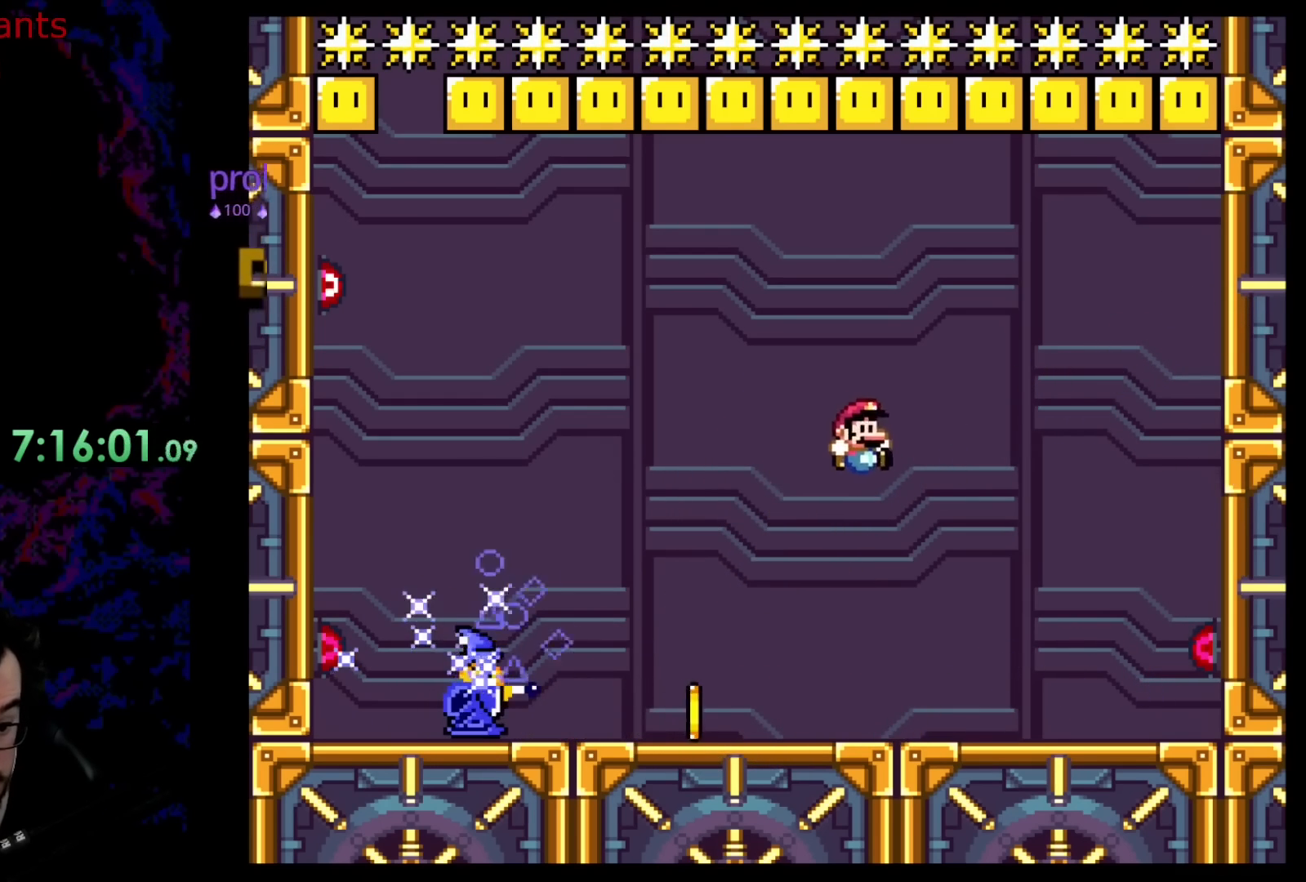
{"buttons": ["Y", "DPAD_LEFT"], "events": [[217, "B", "up"], [267, "DPAD_LEFT", "down"], [267, "DPAD_RIGHT", "up"]]}
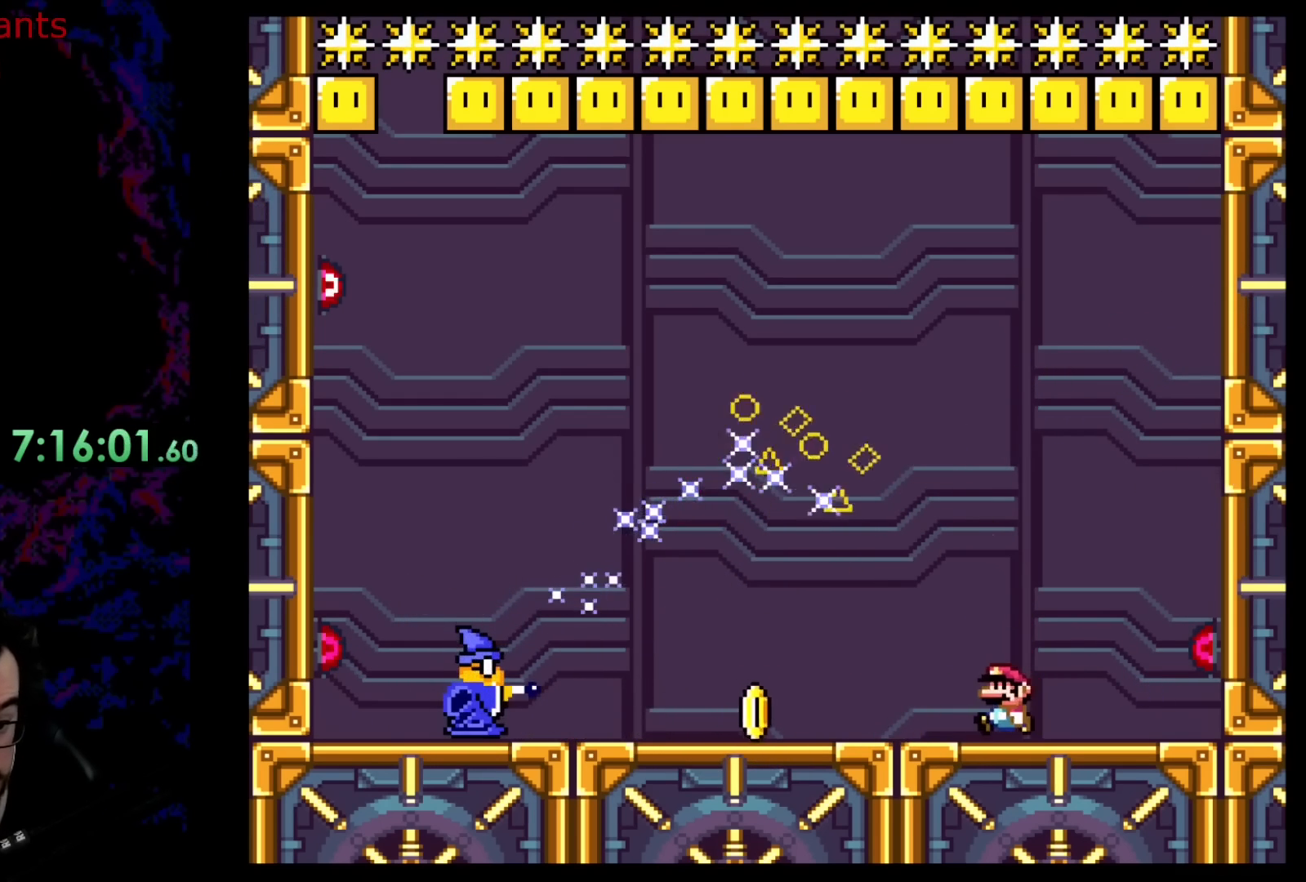
{"buttons": ["Y", "DPAD_RIGHT"], "events": [[367, "DPAD_LEFT", "up"], [383, "DPAD_RIGHT", "down"]]}
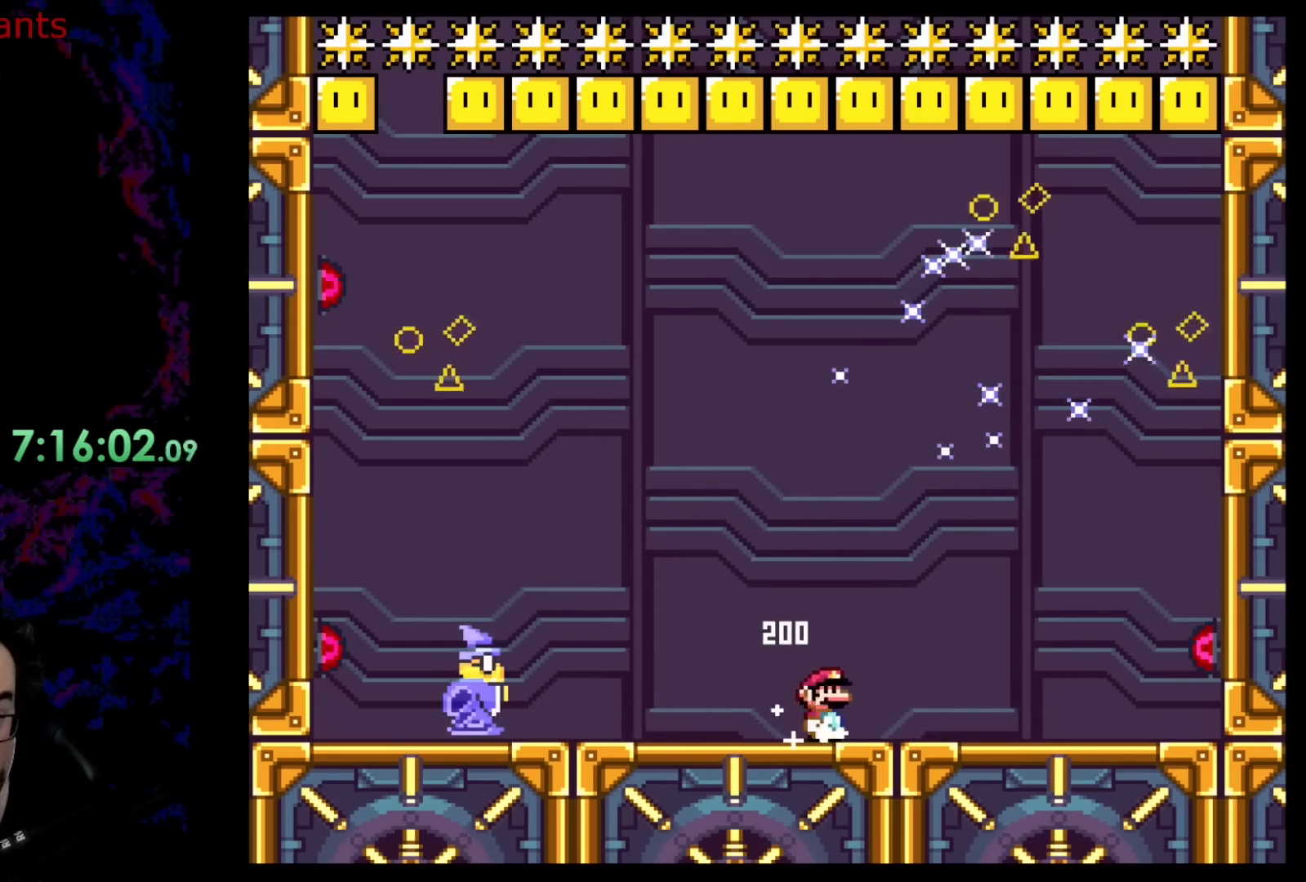
{"buttons": ["Y", "DPAD_RIGHT"], "events": [[50, "DPAD_LEFT", "down"], [50, "DPAD_RIGHT", "up"], [283, "DPAD_LEFT", "up"], [283, "DPAD_RIGHT", "down"]]}
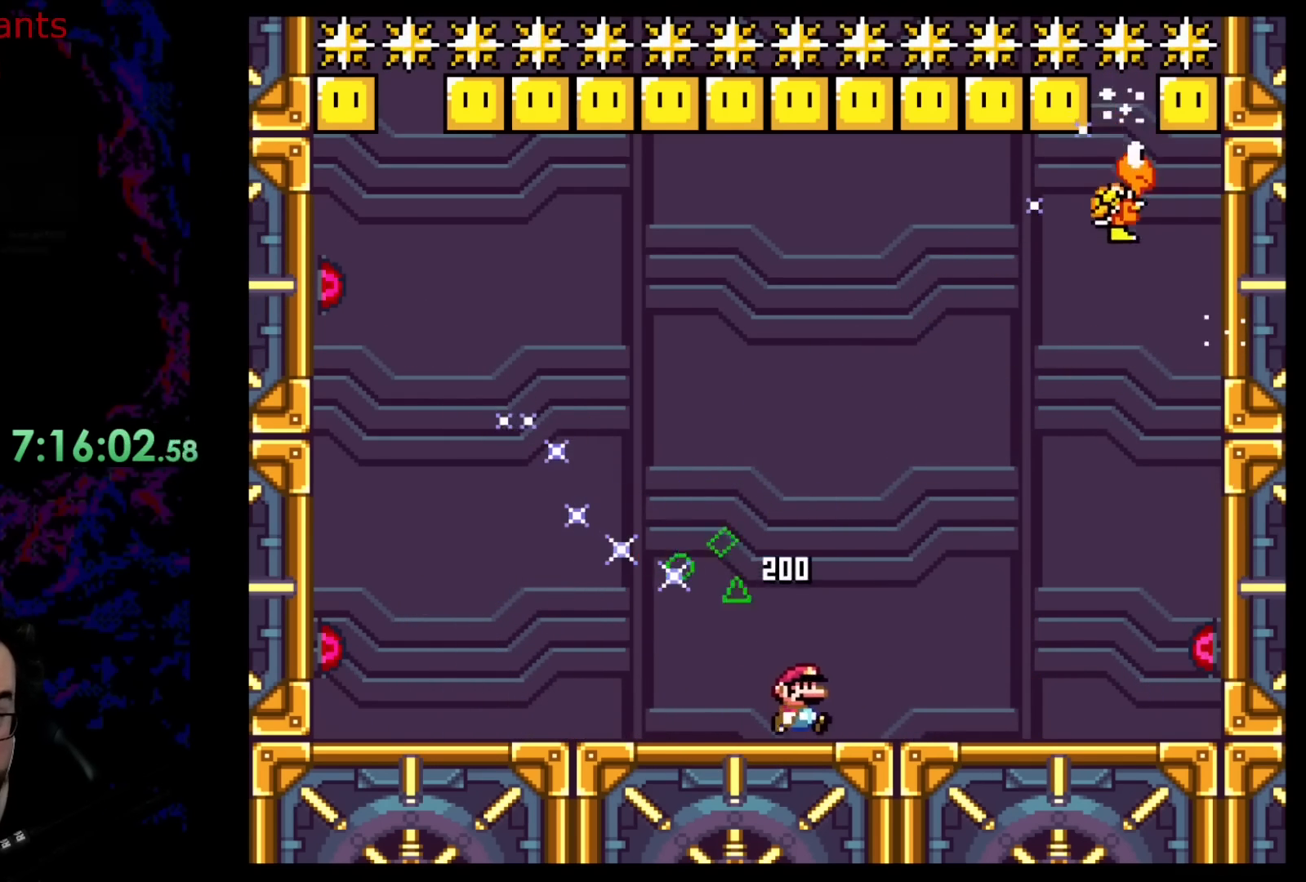
{"buttons": ["B", "Y", "DPAD_LEFT"], "events": [[233, "B", "down"], [450, "DPAD_LEFT", "down"], [450, "DPAD_RIGHT", "up"]]}
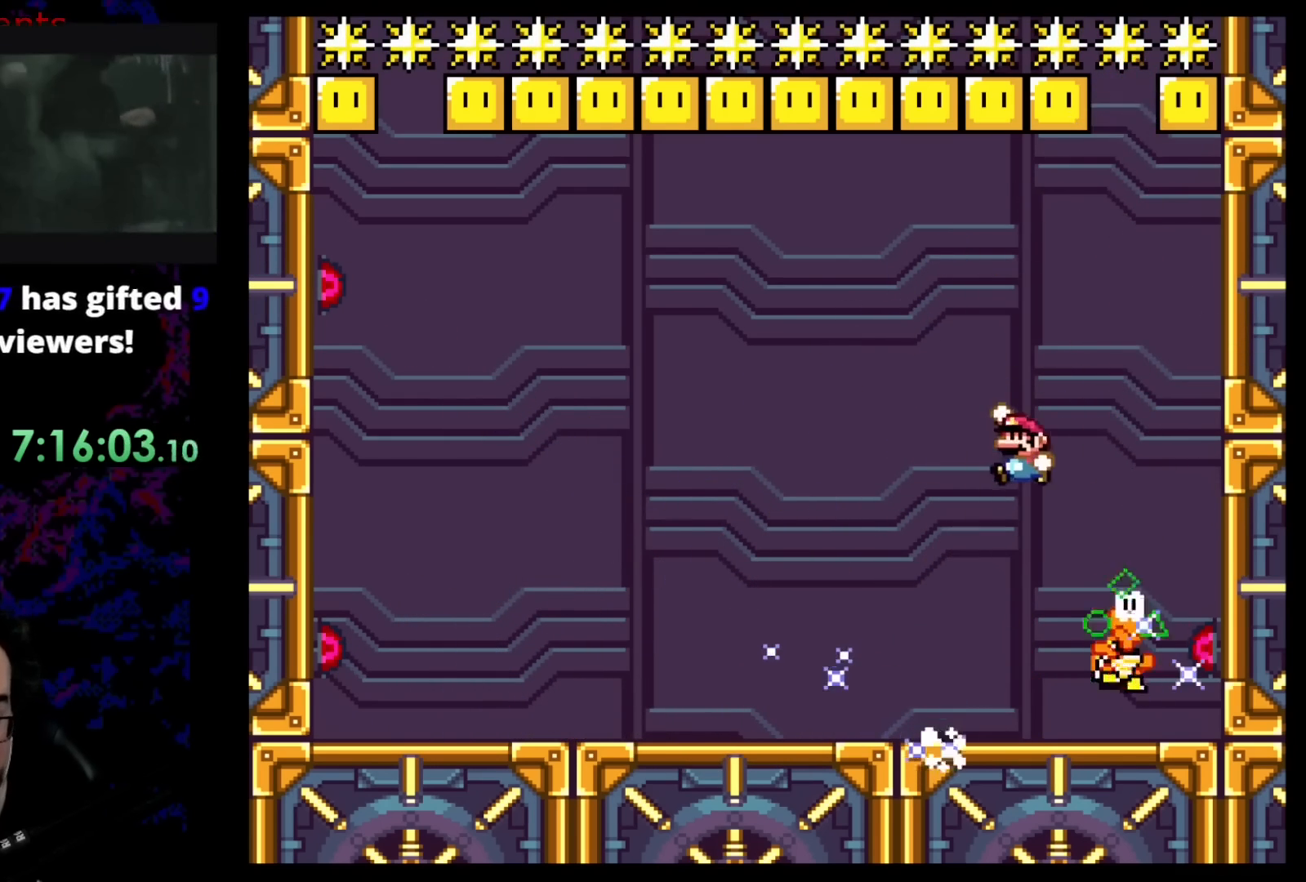
{"buttons": ["B", "Y", "DPAD_LEFT"], "events": [[367, "B", "up"], [433, "B", "down"]]}
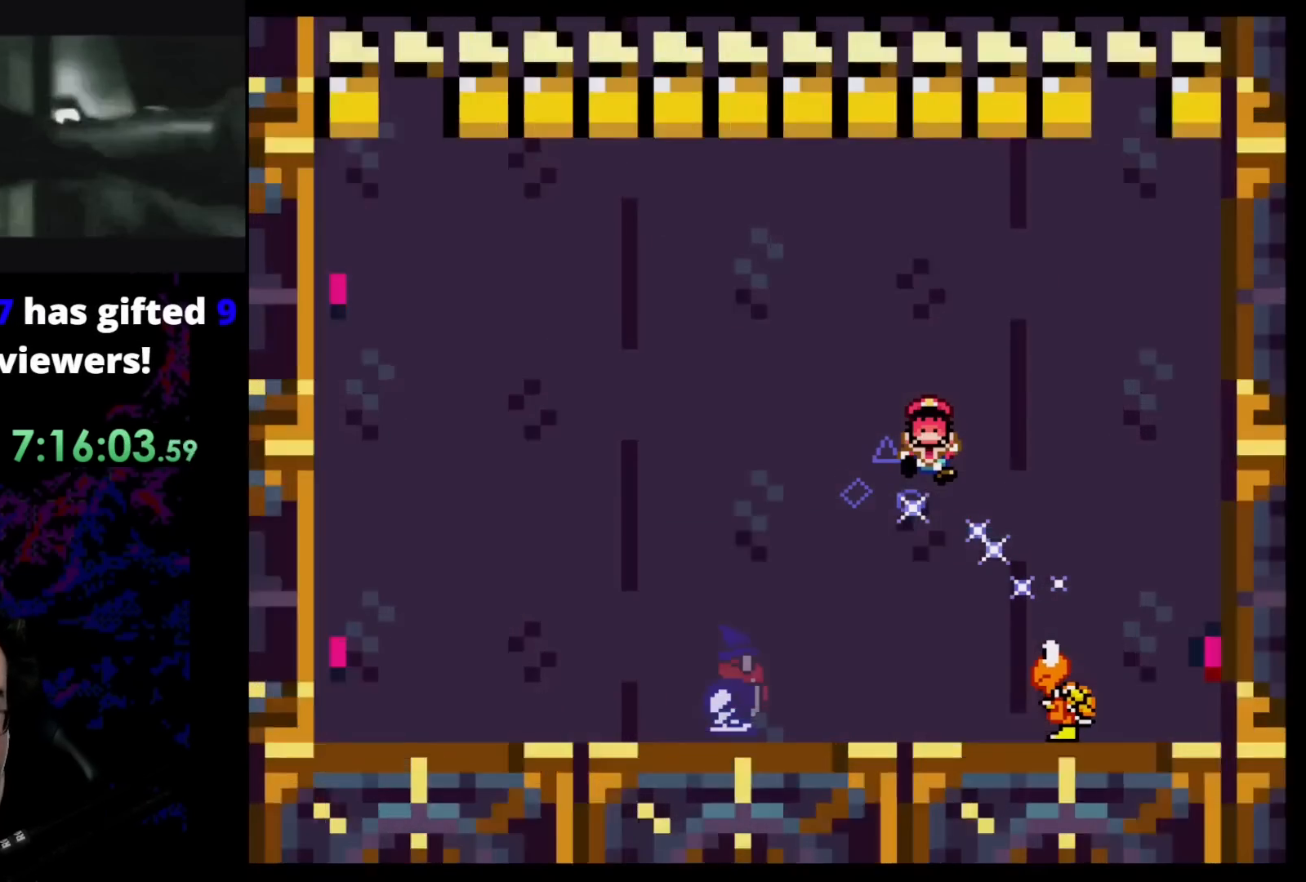
{"buttons": ["Y"], "events": [[100, "DPAD_LEFT", "up"], [100, "DPAD_RIGHT", "down"], [383, "B", "up"], [383, "DPAD_RIGHT", "up"]]}
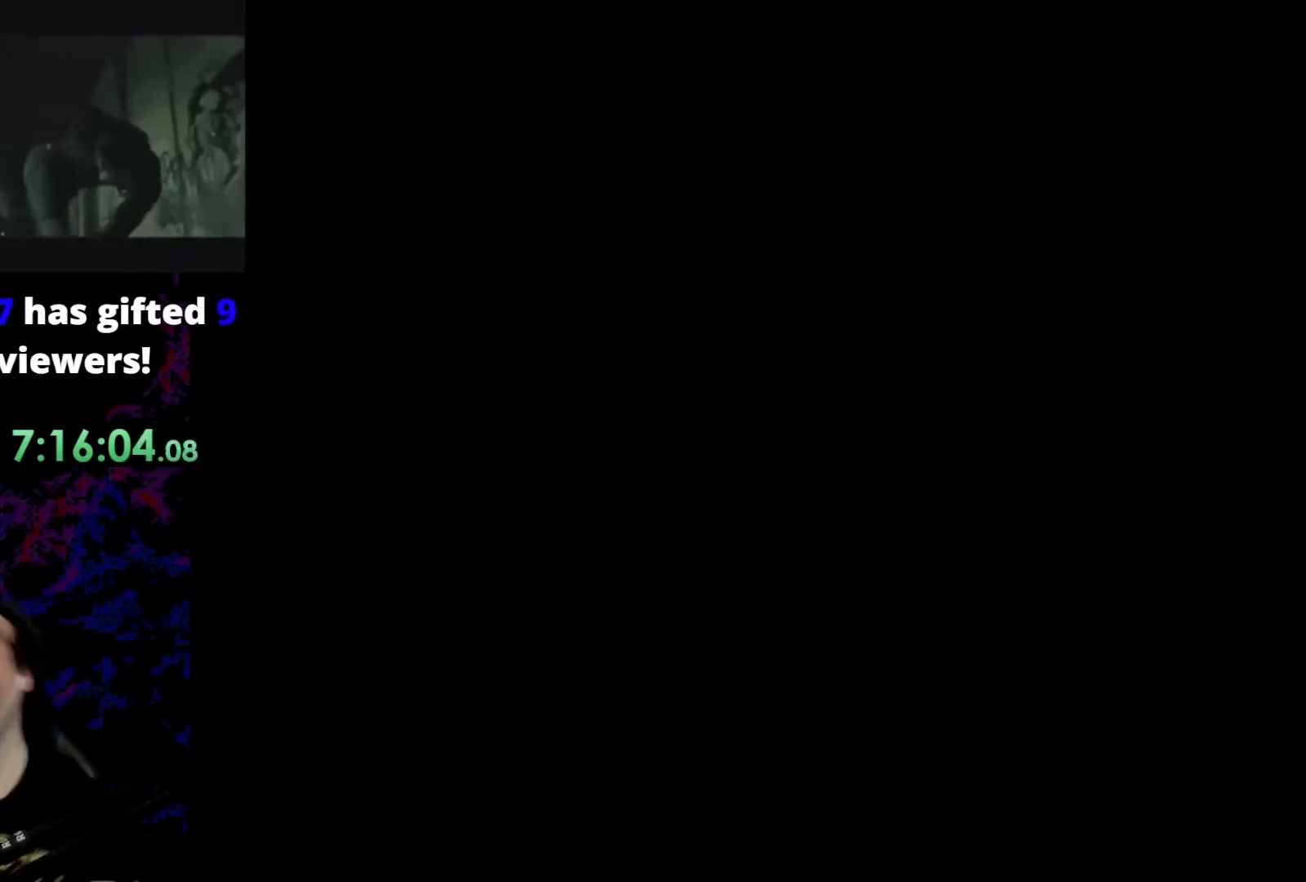
{"buttons": [], "events": [[33, "Y", "up"], [200, "Y", "down"], [250, "Y", "up"]]}